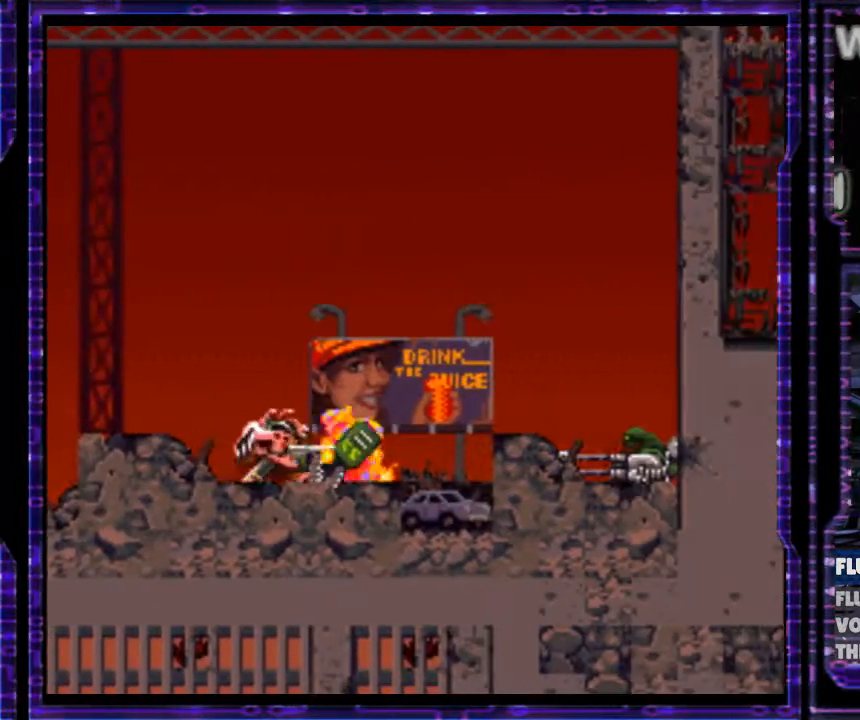
Gameplay with a controller (Nintendo layout); each line is a JSON object with the inputs held at the frame after it. "events" lists button and stick changes between this image and that frame as [ms after this image, input, new state], when the widget could be followed in between. Not read: L3 R3.
{"buttons": ["DPAD_RIGHT"], "events": [[67, "A", "down"], [133, "A", "up"], [200, "A", "down"], [300, "A", "up"], [367, "A", "down"], [433, "A", "up"]]}
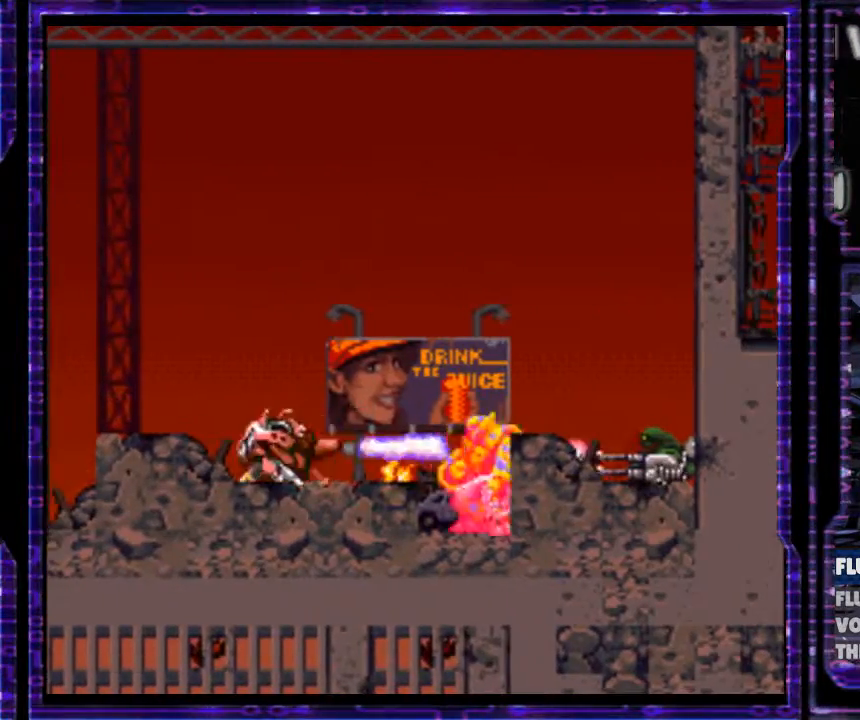
{"buttons": ["Y", "DPAD_RIGHT"], "events": [[67, "Y", "down"]]}
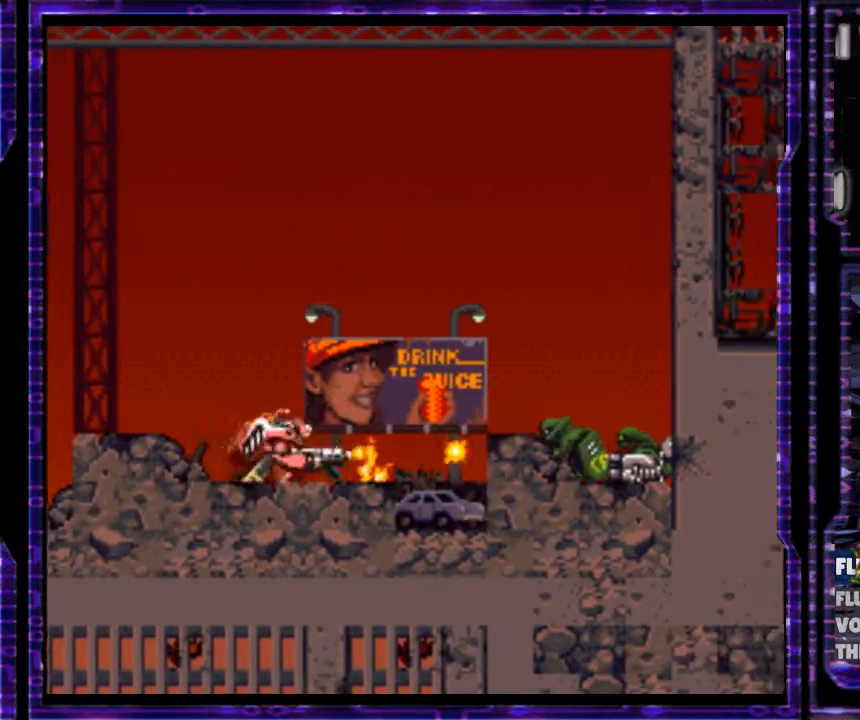
{"buttons": ["Y", "DPAD_RIGHT"], "events": []}
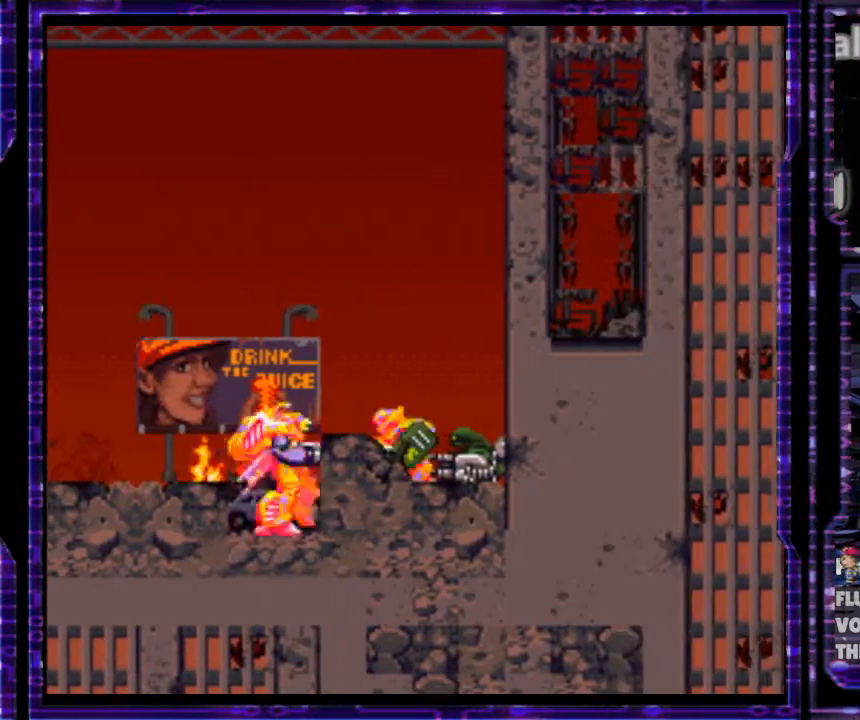
{"buttons": ["DPAD_RIGHT"], "events": [[267, "Y", "up"], [333, "A", "down"], [467, "A", "up"]]}
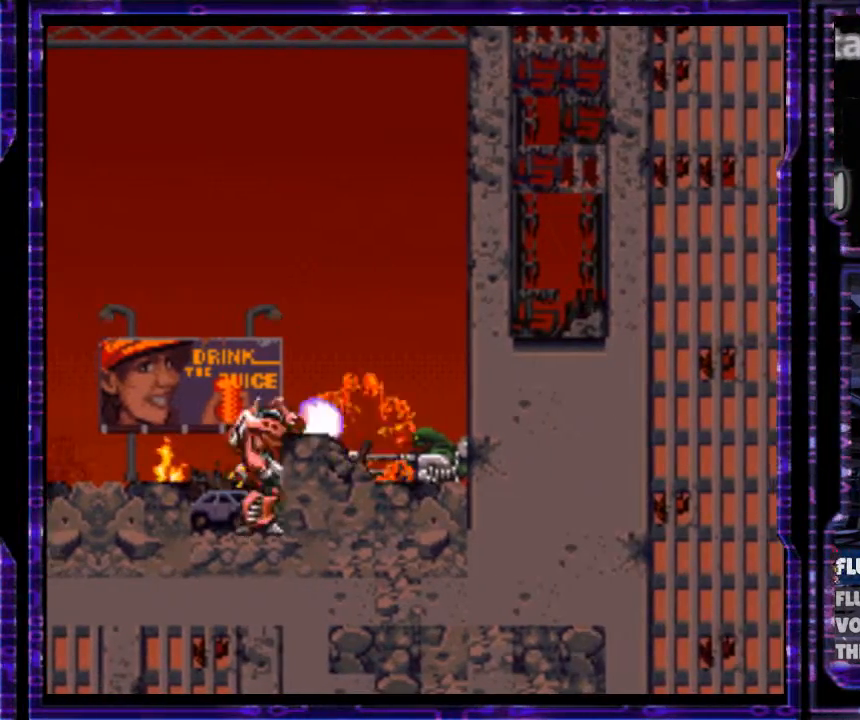
{"buttons": ["DPAD_RIGHT"], "events": [[33, "A", "down"], [67, "A", "up"], [133, "A", "down"], [233, "A", "up"], [300, "A", "down"], [467, "A", "up"]]}
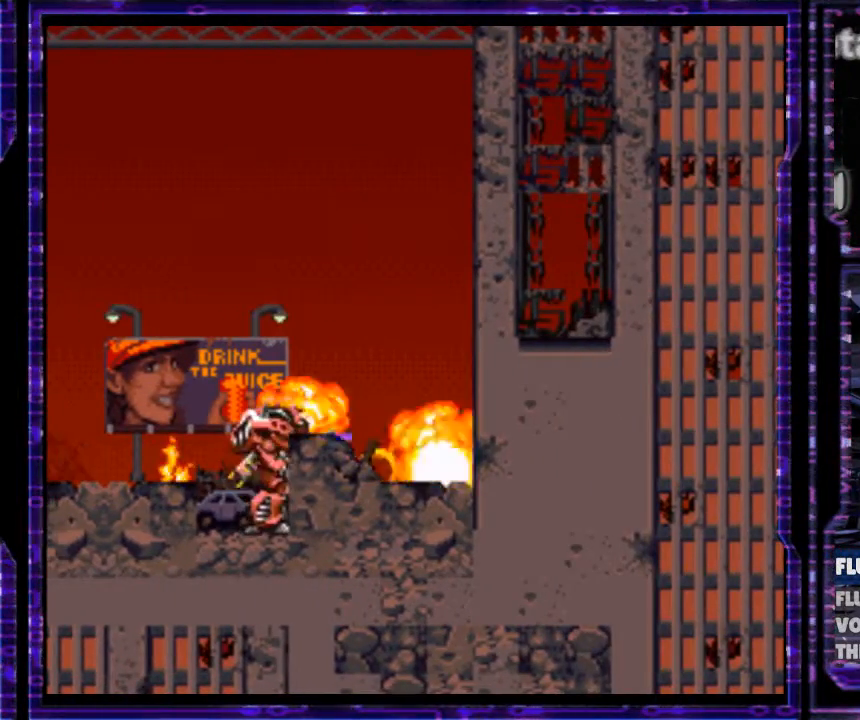
{"buttons": ["B", "Y", "DPAD_RIGHT"], "events": [[100, "Y", "down"], [367, "B", "down"]]}
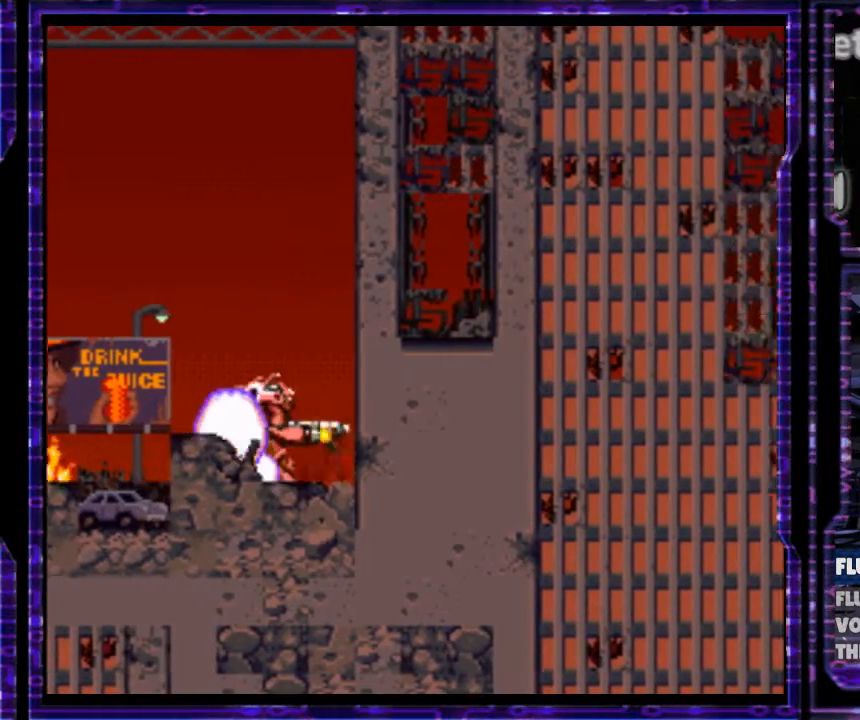
{"buttons": ["B", "Y", "DPAD_RIGHT"], "events": []}
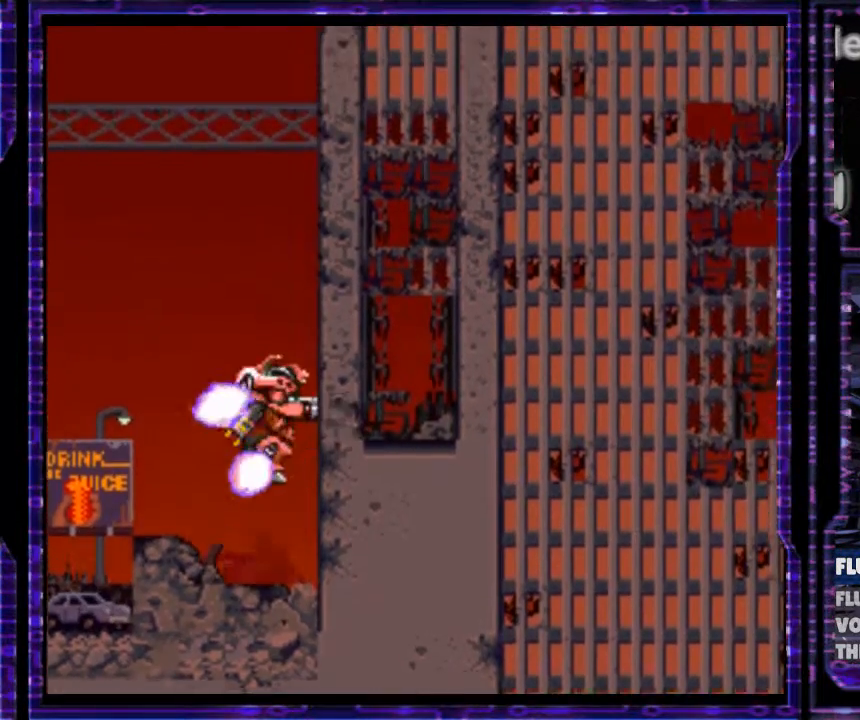
{"buttons": ["B", "Y", "DPAD_RIGHT"], "events": []}
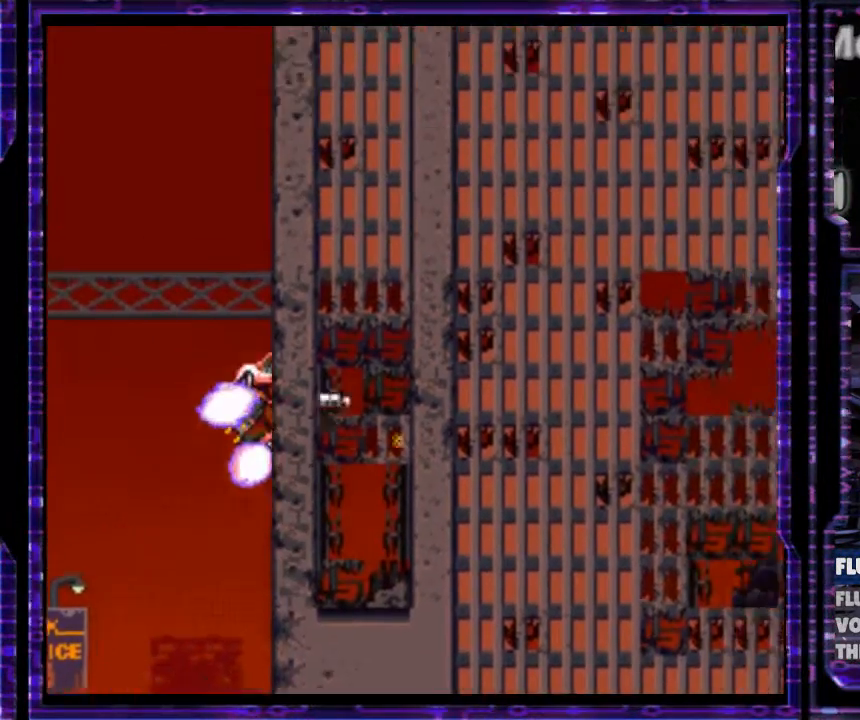
{"buttons": ["B", "Y", "DPAD_RIGHT"], "events": [[300, "B", "up"], [500, "B", "down"]]}
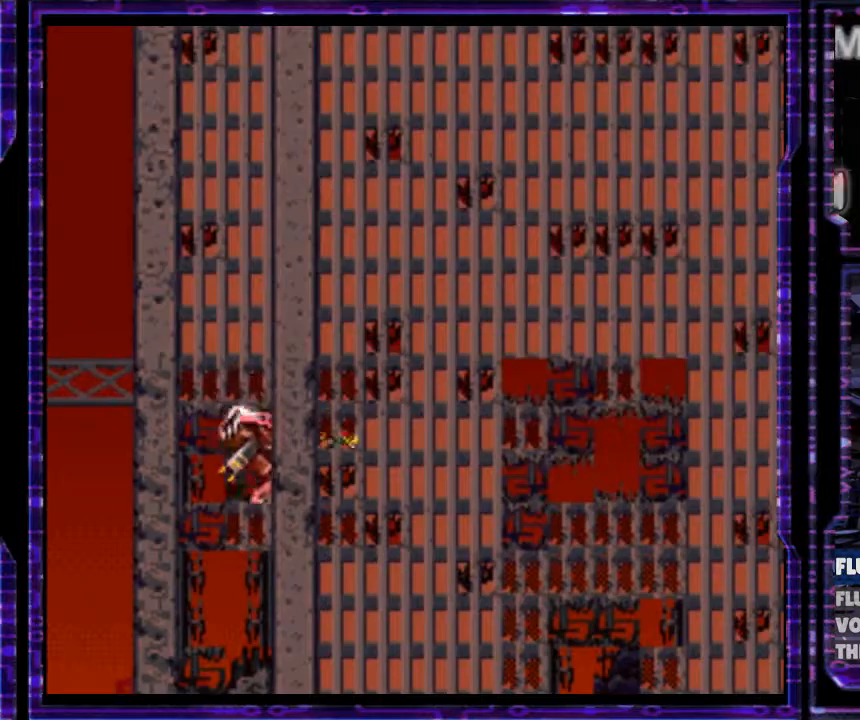
{"buttons": ["Y", "DPAD_RIGHT"], "events": [[200, "B", "up"]]}
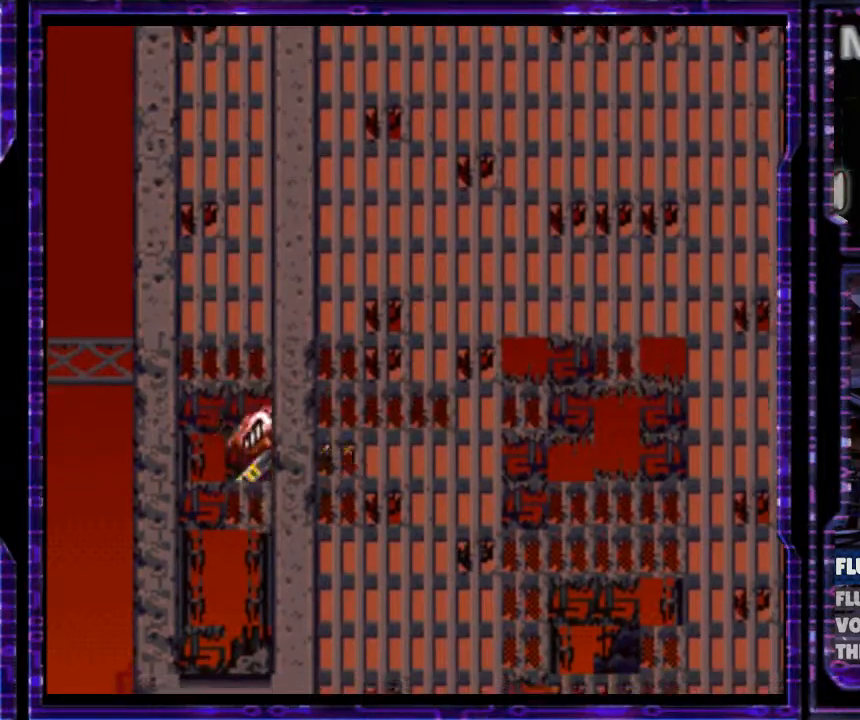
{"buttons": ["Y", "DPAD_DOWN", "DPAD_RIGHT"], "events": [[33, "DPAD_RIGHT", "up"], [167, "DPAD_DOWN", "down"], [200, "DPAD_RIGHT", "down"]]}
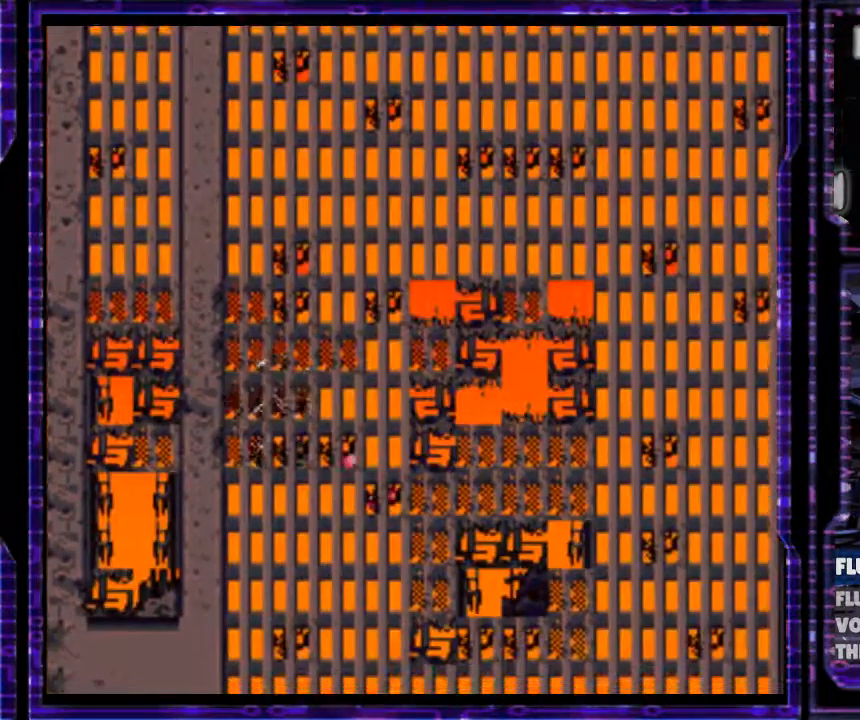
{"buttons": ["Y", "DPAD_DOWN"], "events": [[33, "B", "down"], [33, "DPAD_DOWN", "up"], [100, "B", "up"], [167, "DPAD_DOWN", "down"], [400, "DPAD_RIGHT", "up"]]}
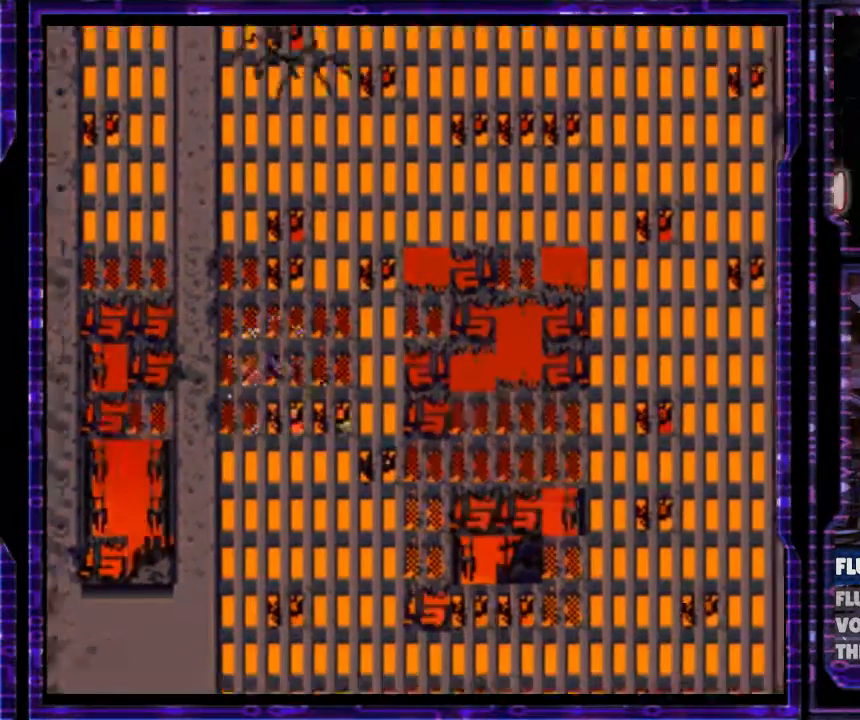
{"buttons": ["B", "Y", "DPAD_LEFT"], "events": [[67, "DPAD_DOWN", "up"], [133, "DPAD_DOWN", "down"], [233, "B", "down"], [400, "DPAD_DOWN", "up"], [467, "DPAD_LEFT", "down"]]}
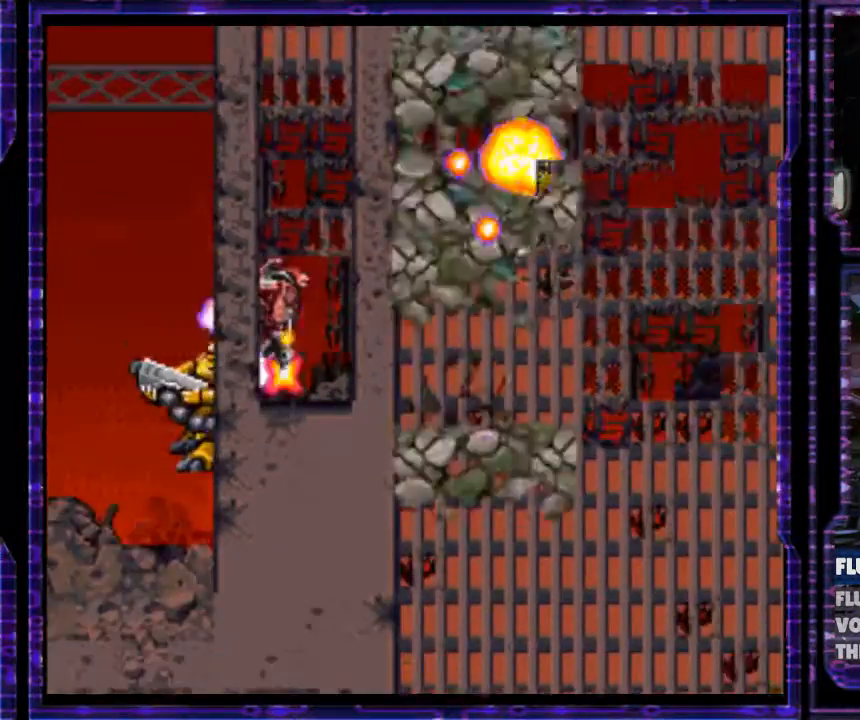
{"buttons": ["Y", "DPAD_DOWN", "DPAD_RIGHT"], "events": [[100, "B", "up"], [333, "DPAD_DOWN", "down"], [400, "DPAD_LEFT", "up"], [500, "DPAD_RIGHT", "down"]]}
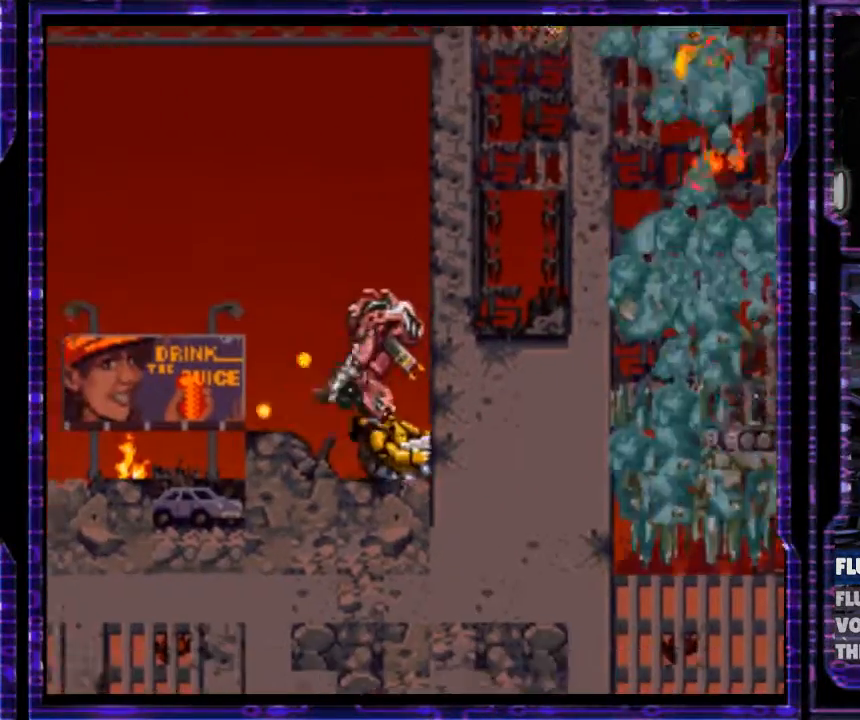
{"buttons": ["A", "DPAD_RIGHT"], "events": [[33, "DPAD_DOWN", "up"], [367, "Y", "up"], [433, "A", "down"]]}
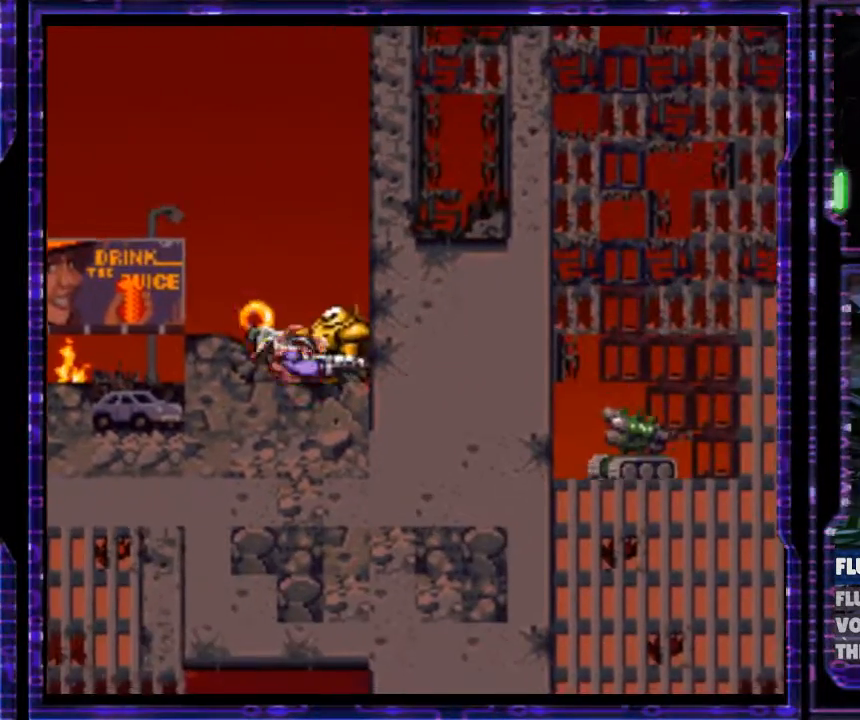
{"buttons": ["DPAD_RIGHT"], "events": [[33, "A", "up"], [100, "A", "down"], [167, "A", "up"], [233, "A", "down"], [333, "A", "up"], [400, "A", "down"], [467, "A", "up"]]}
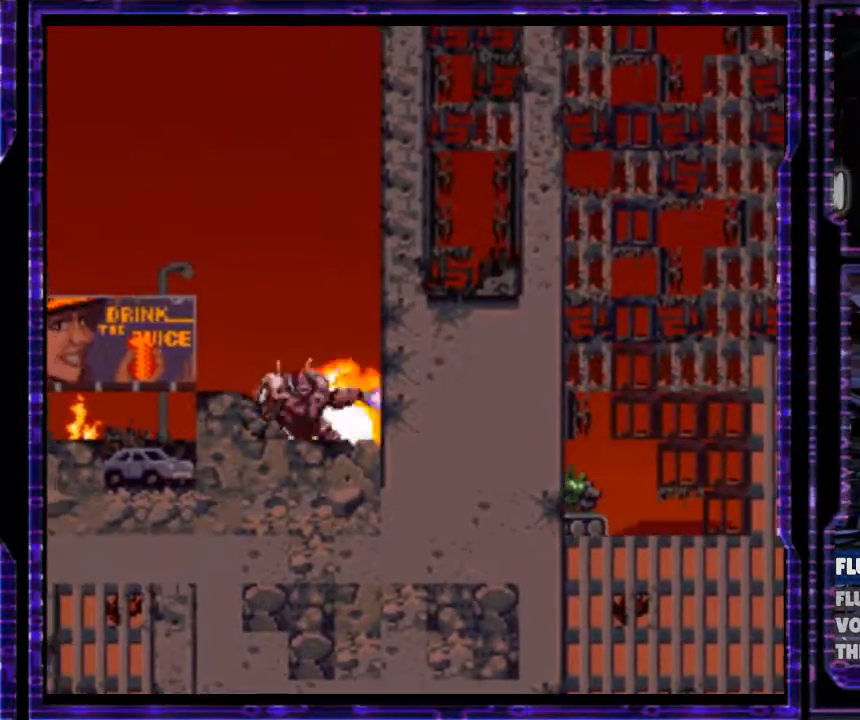
{"buttons": ["Y", "DPAD_RIGHT"], "events": [[33, "A", "down"], [100, "A", "up"], [167, "A", "down"], [233, "A", "up"], [433, "Y", "down"]]}
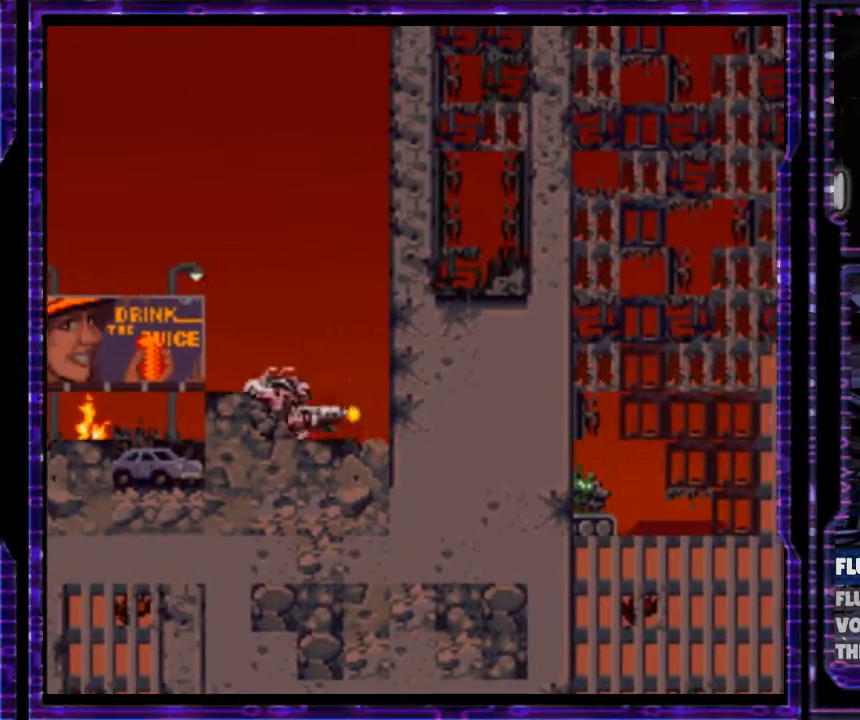
{"buttons": ["B", "Y", "DPAD_RIGHT"], "events": [[67, "B", "down"]]}
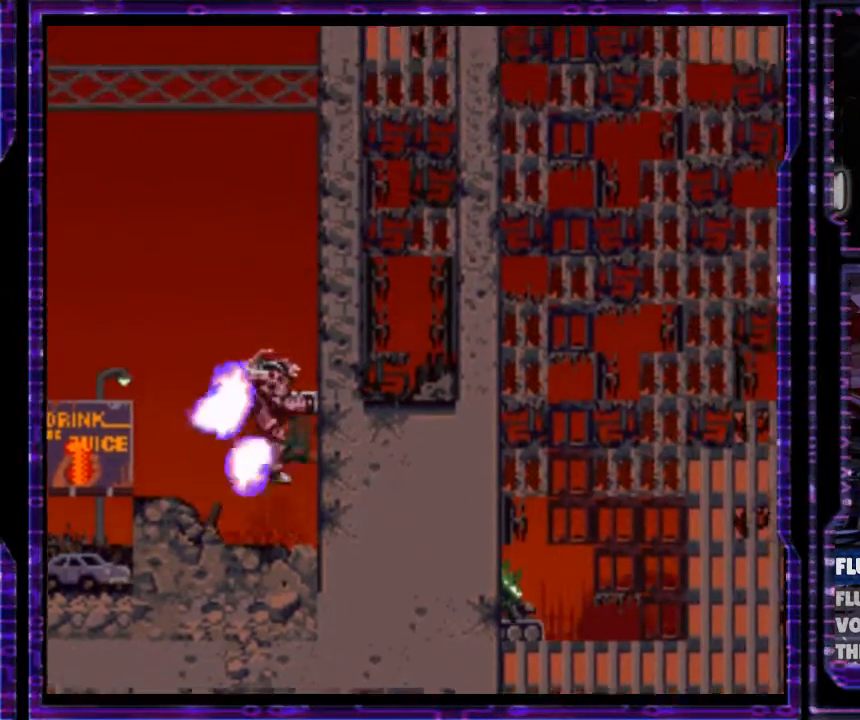
{"buttons": ["B", "Y"], "events": [[233, "DPAD_RIGHT", "up"]]}
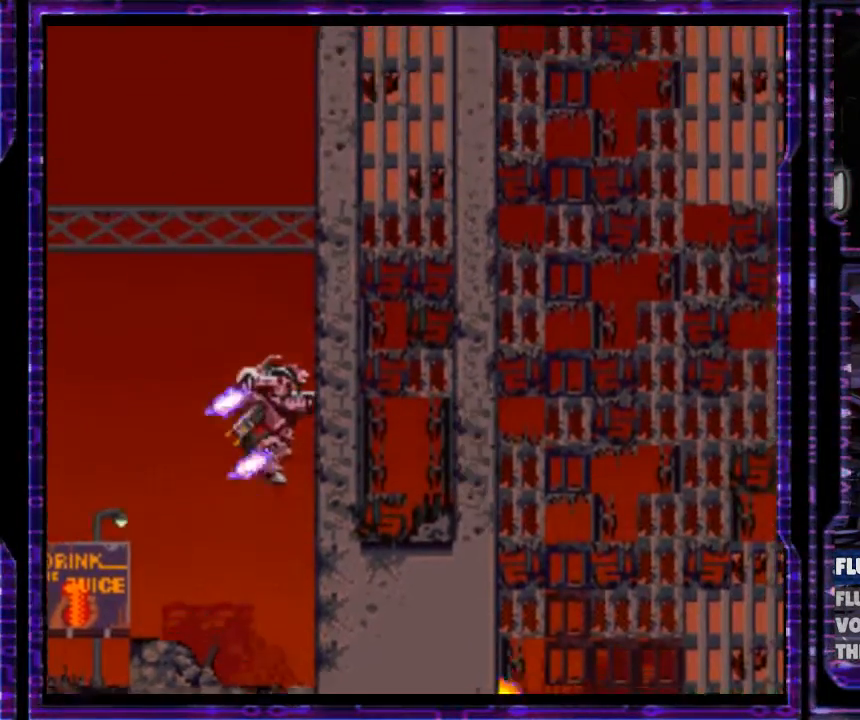
{"buttons": ["B", "Y"], "events": []}
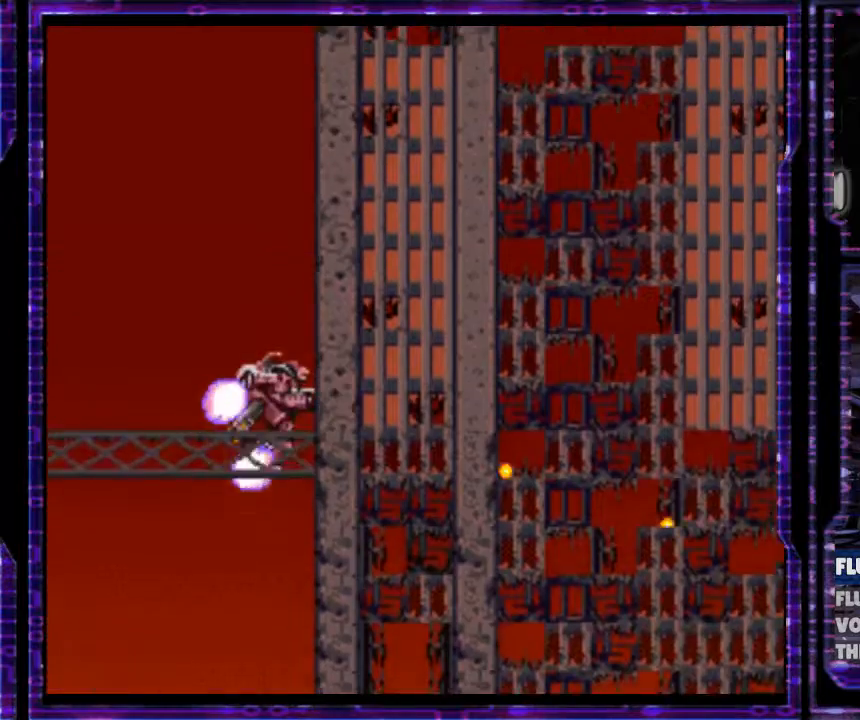
{"buttons": ["B", "Y", "DPAD_RIGHT"], "events": [[67, "DPAD_RIGHT", "down"]]}
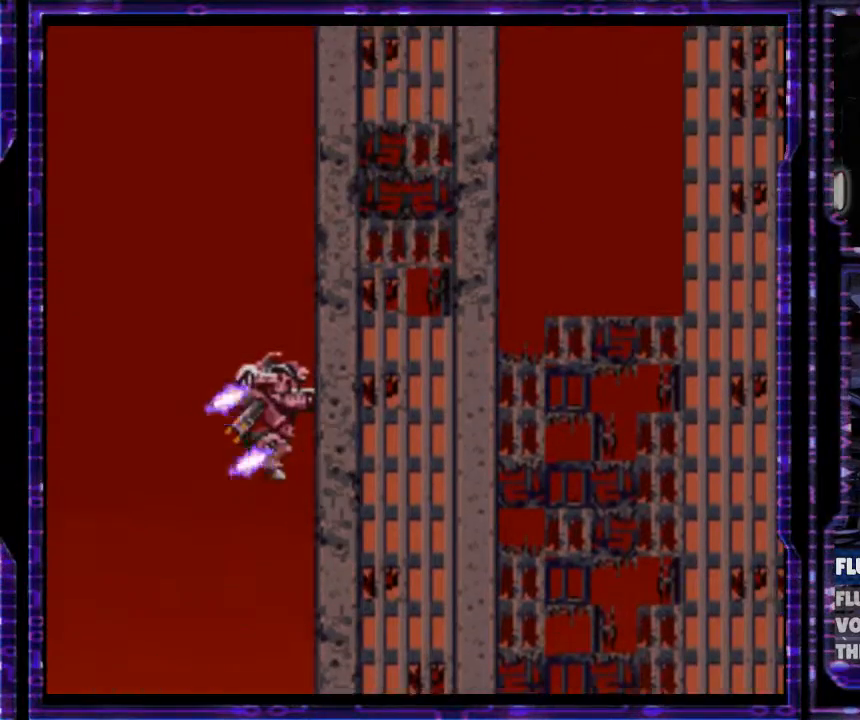
{"buttons": ["Y", "DPAD_RIGHT"], "events": [[367, "B", "up"]]}
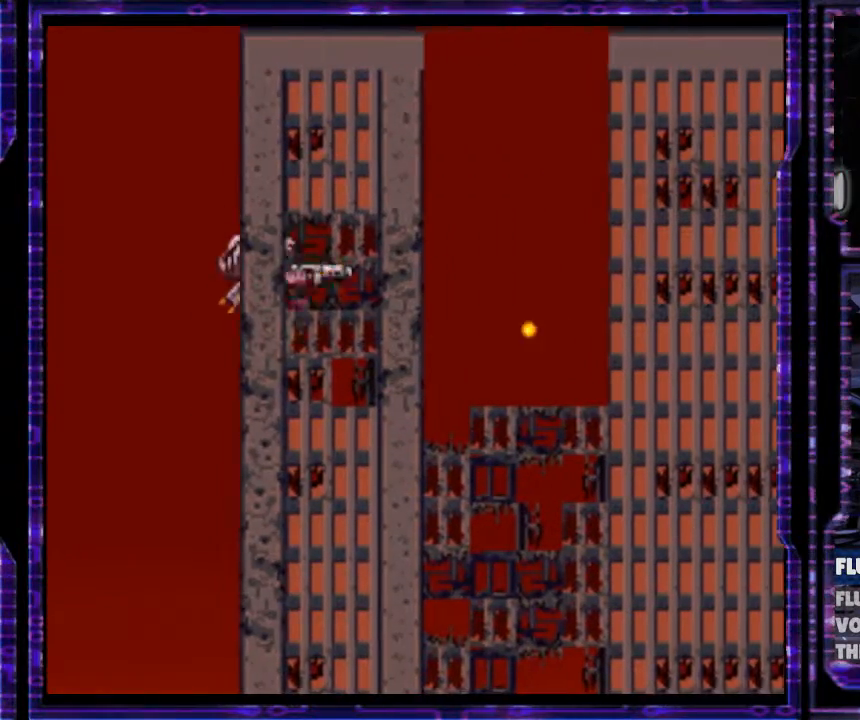
{"buttons": ["B", "Y", "DPAD_RIGHT"], "events": [[133, "B", "down"]]}
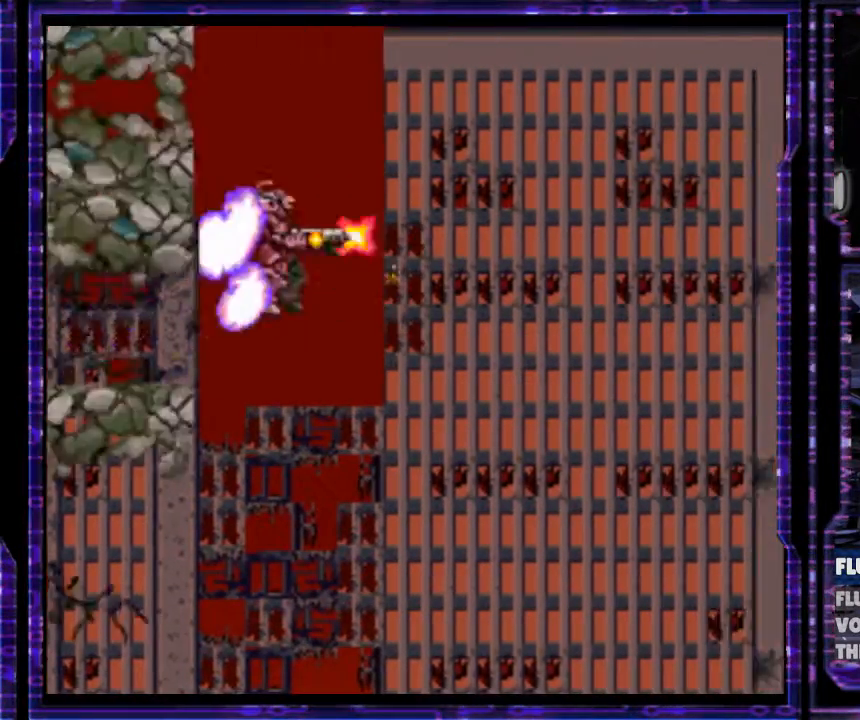
{"buttons": ["B", "Y", "DPAD_RIGHT"], "events": []}
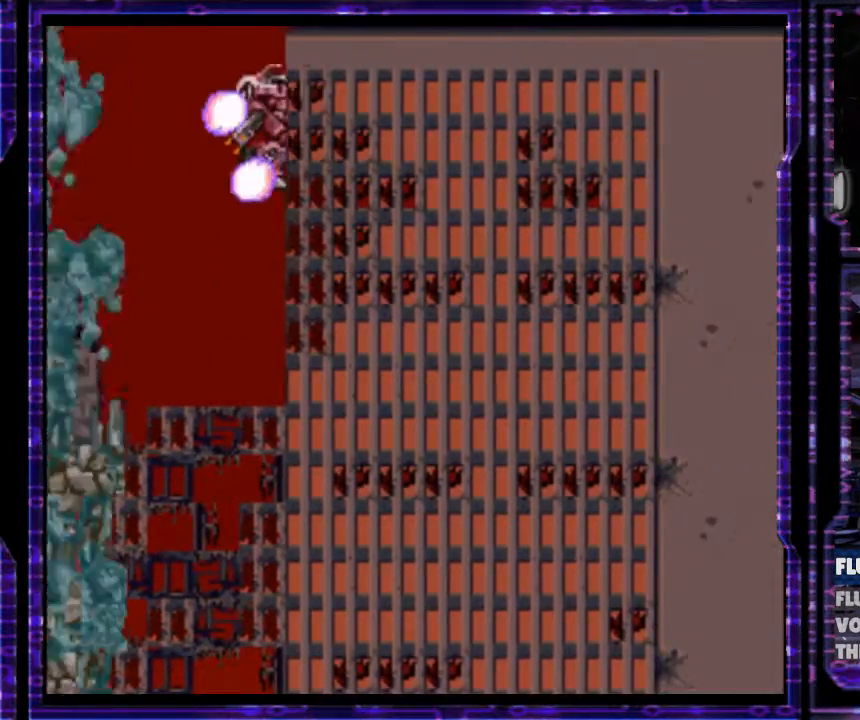
{"buttons": ["Y", "DPAD_RIGHT"], "events": [[300, "B", "up"]]}
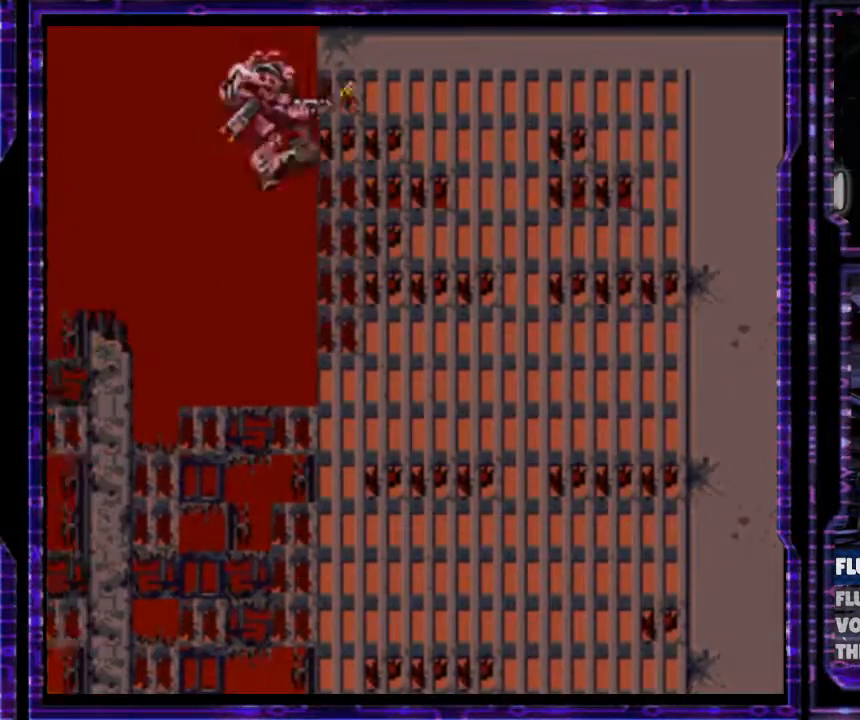
{"buttons": ["B", "Y", "DPAD_RIGHT"], "events": [[33, "B", "down"]]}
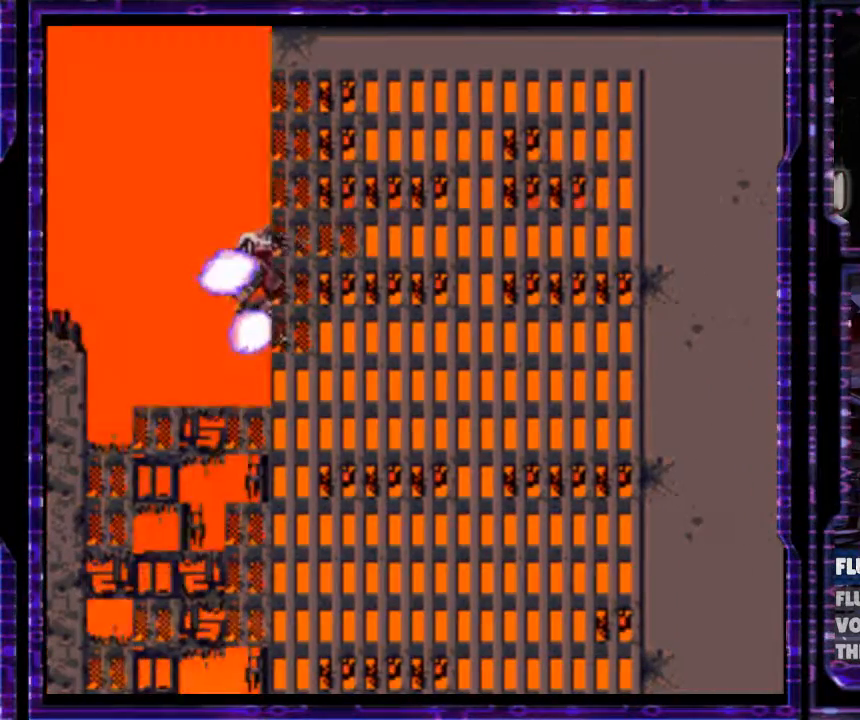
{"buttons": ["B", "Y", "DPAD_RIGHT"], "events": []}
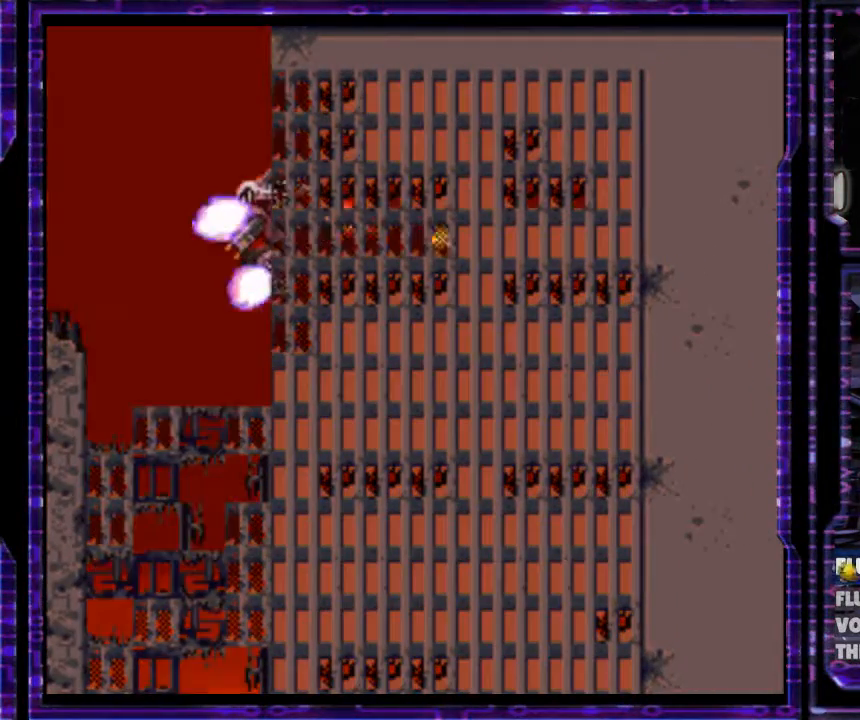
{"buttons": ["B", "Y", "DPAD_RIGHT"], "events": [[200, "B", "up"], [367, "B", "down"]]}
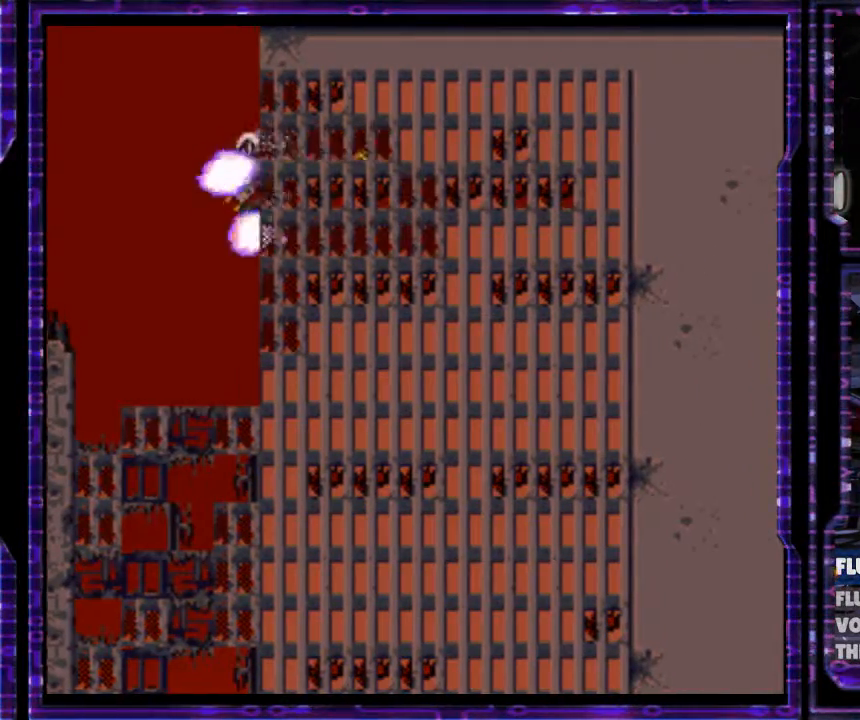
{"buttons": ["Y", "DPAD_RIGHT"], "events": [[200, "B", "up"], [333, "B", "down"], [467, "B", "up"]]}
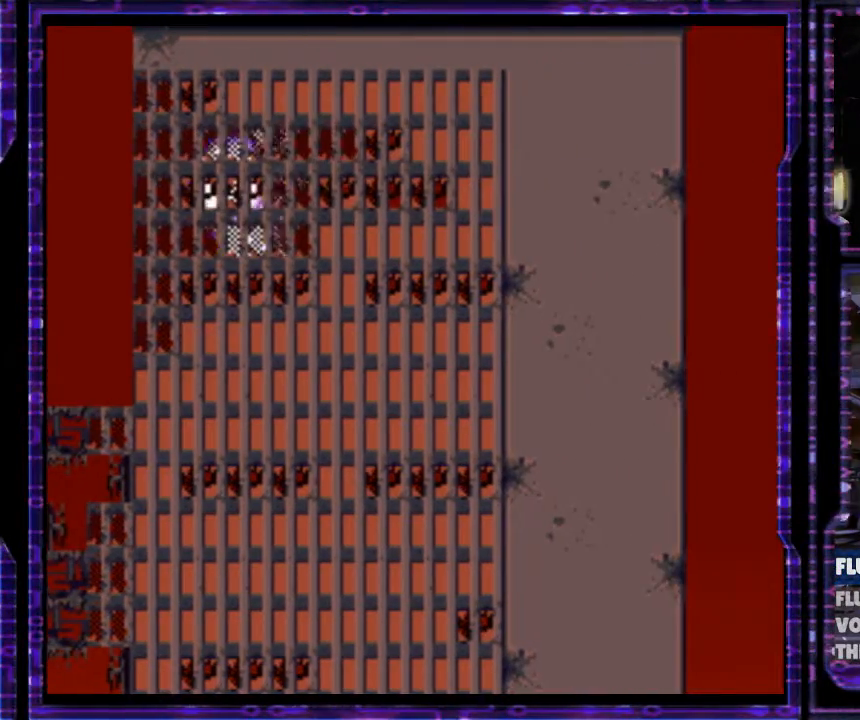
{"buttons": ["B", "Y", "DPAD_RIGHT"], "events": [[167, "B", "down"], [367, "B", "up"], [500, "B", "down"]]}